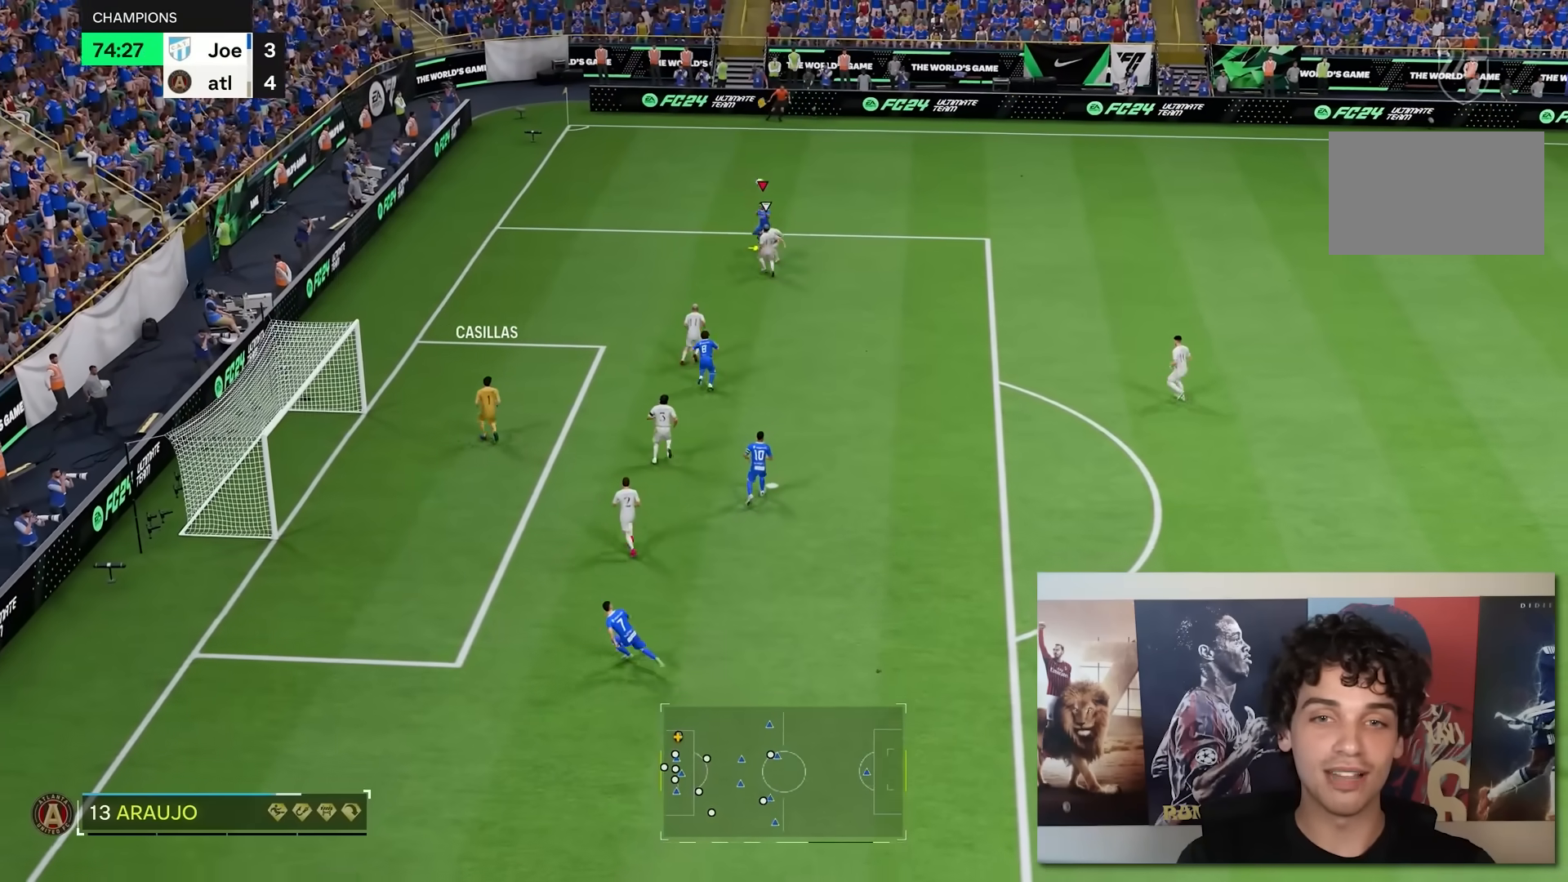
Gameplay with a controller (Xbox layout); each line is a JSON object with the inputs held at the frame after it. "events" lists button and stick changes between this image and that frame as [ms after this image, input, new state], when the widget could be followed in between. Not read: L3 R3.
{"buttons": [], "left_stick": "down-right", "right_stick": "center", "events": []}
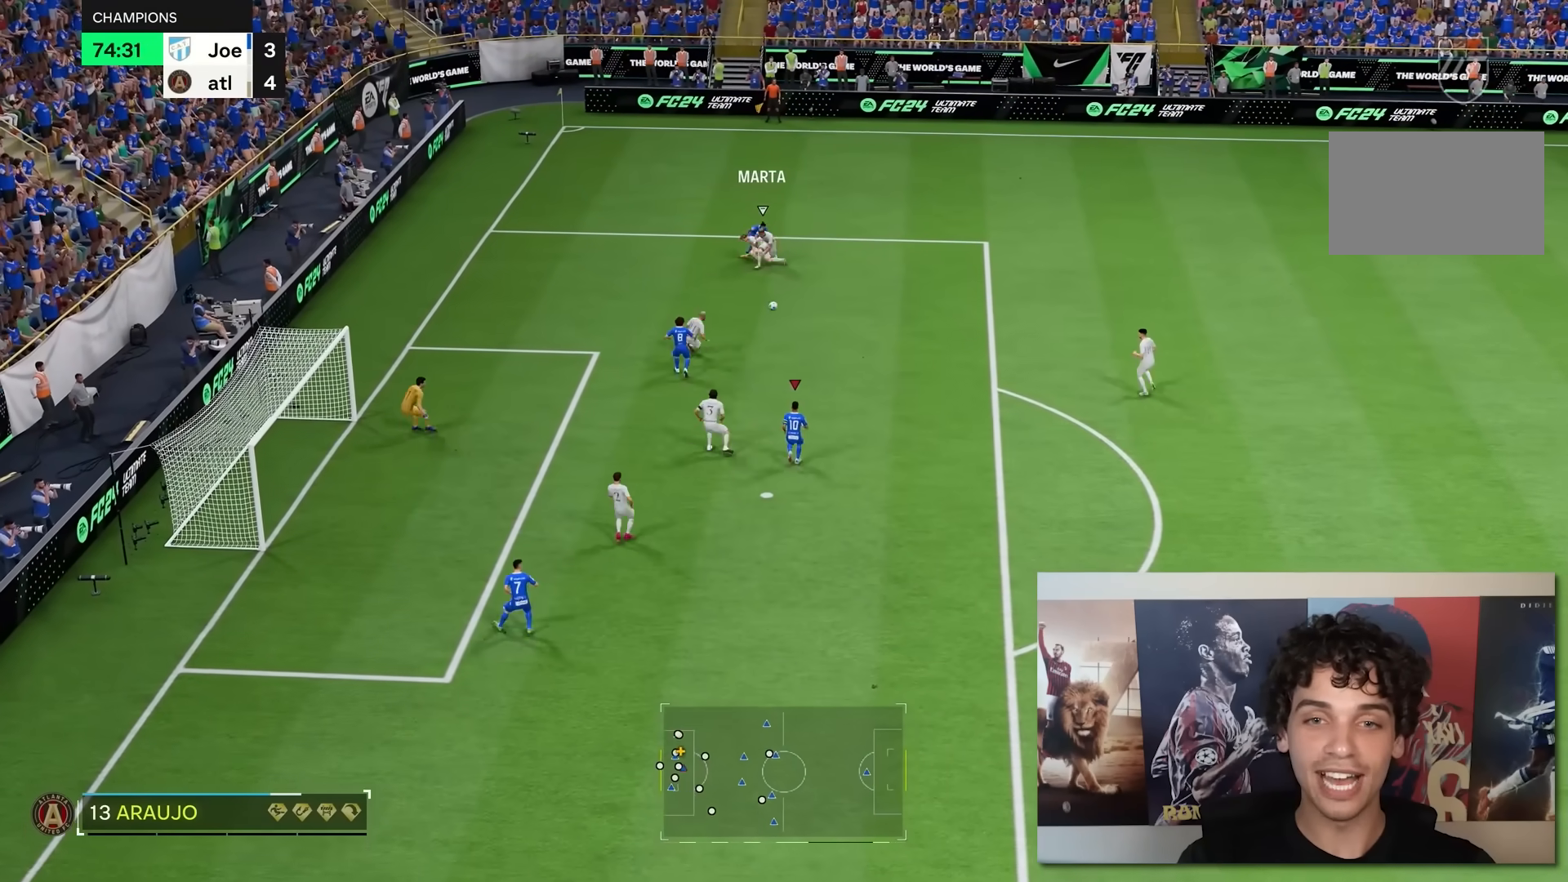
{"buttons": [], "left_stick": "right", "right_stick": "center", "events": [[300, "left_stick", "right"]]}
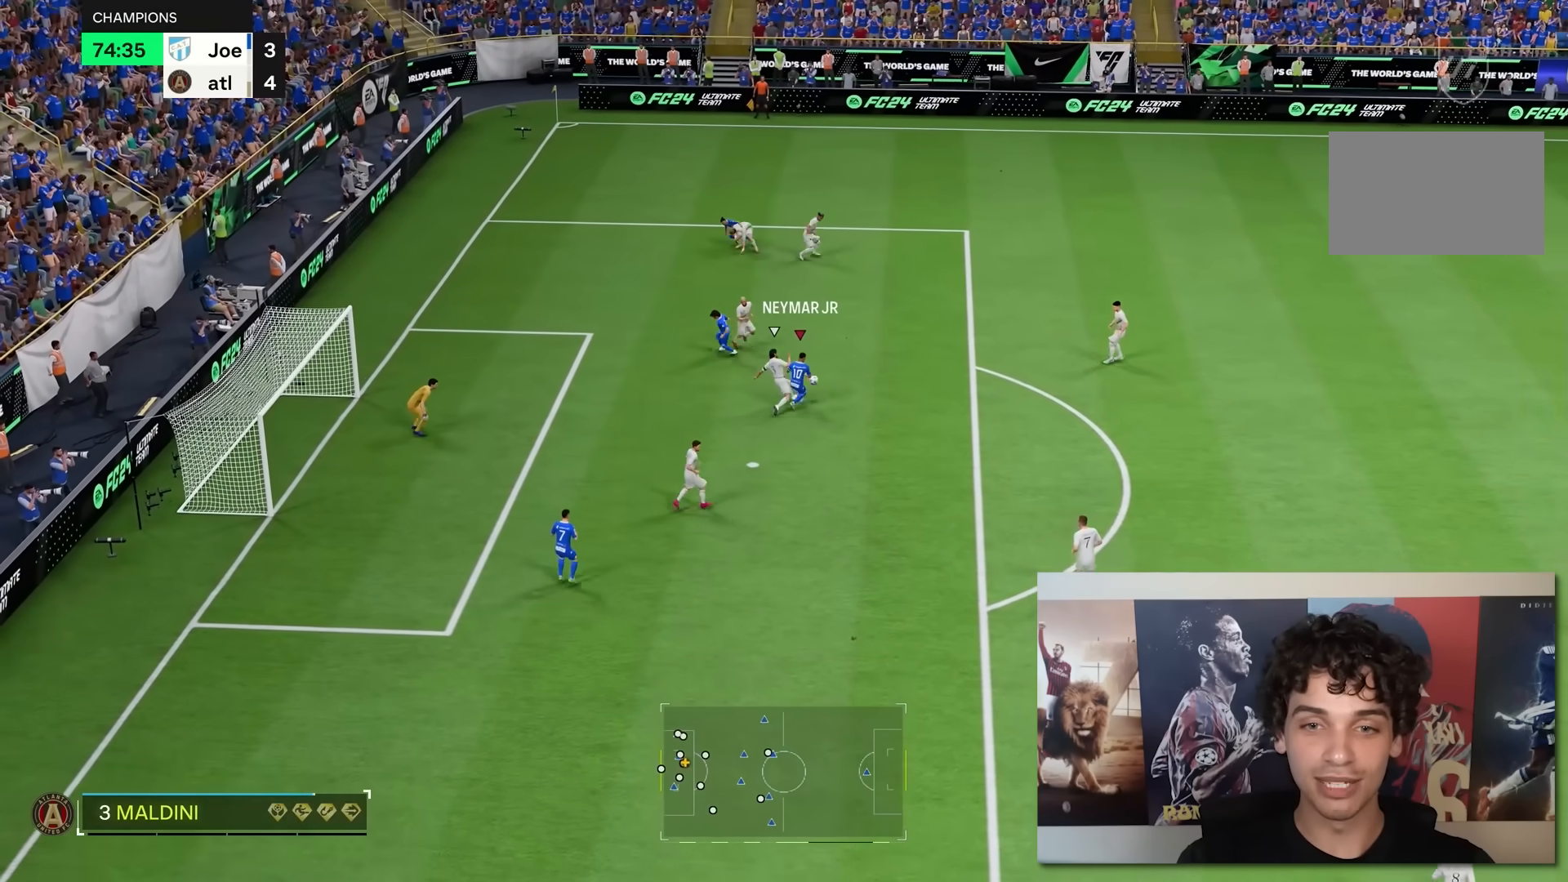
{"buttons": [], "left_stick": "right", "right_stick": "center", "events": []}
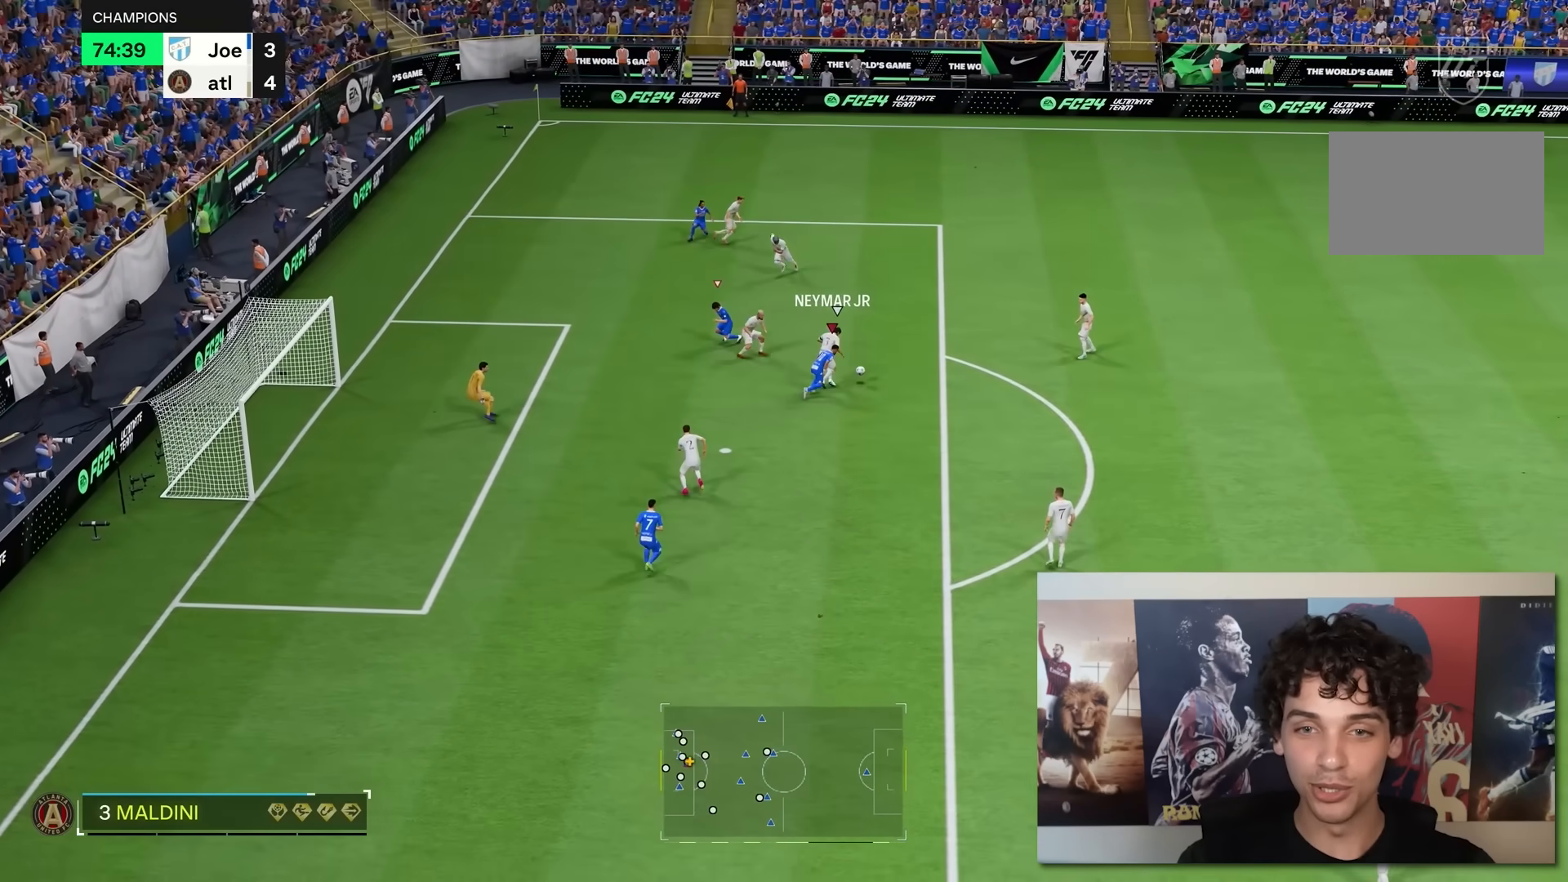
{"buttons": ["R2"], "left_stick": "right", "right_stick": "center", "events": [[83, "R2", "down"]]}
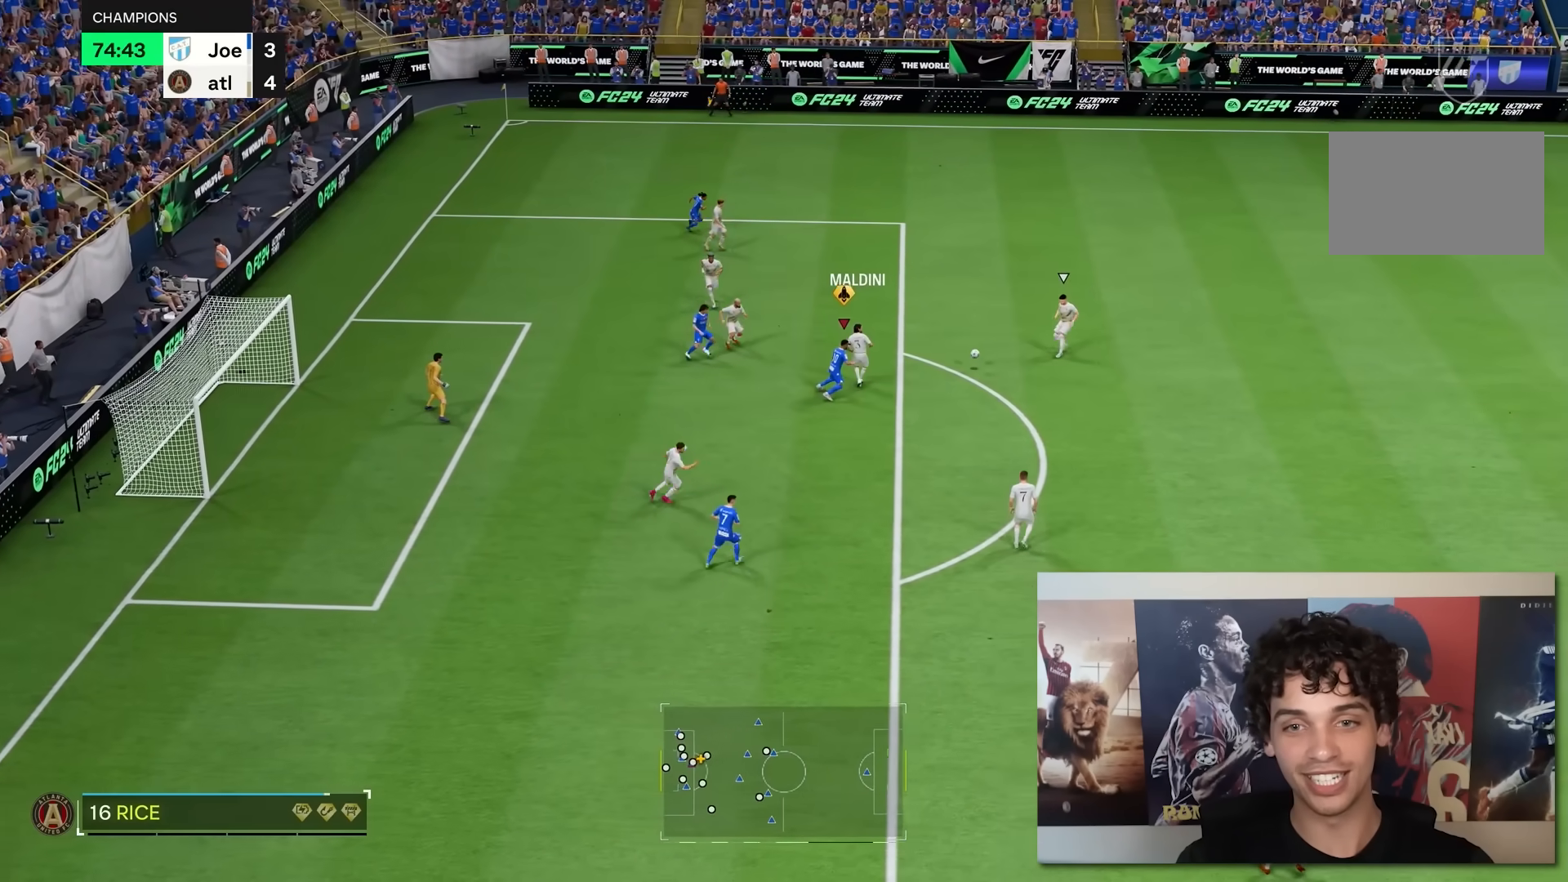
{"buttons": ["R2"], "left_stick": "right", "right_stick": "center", "events": []}
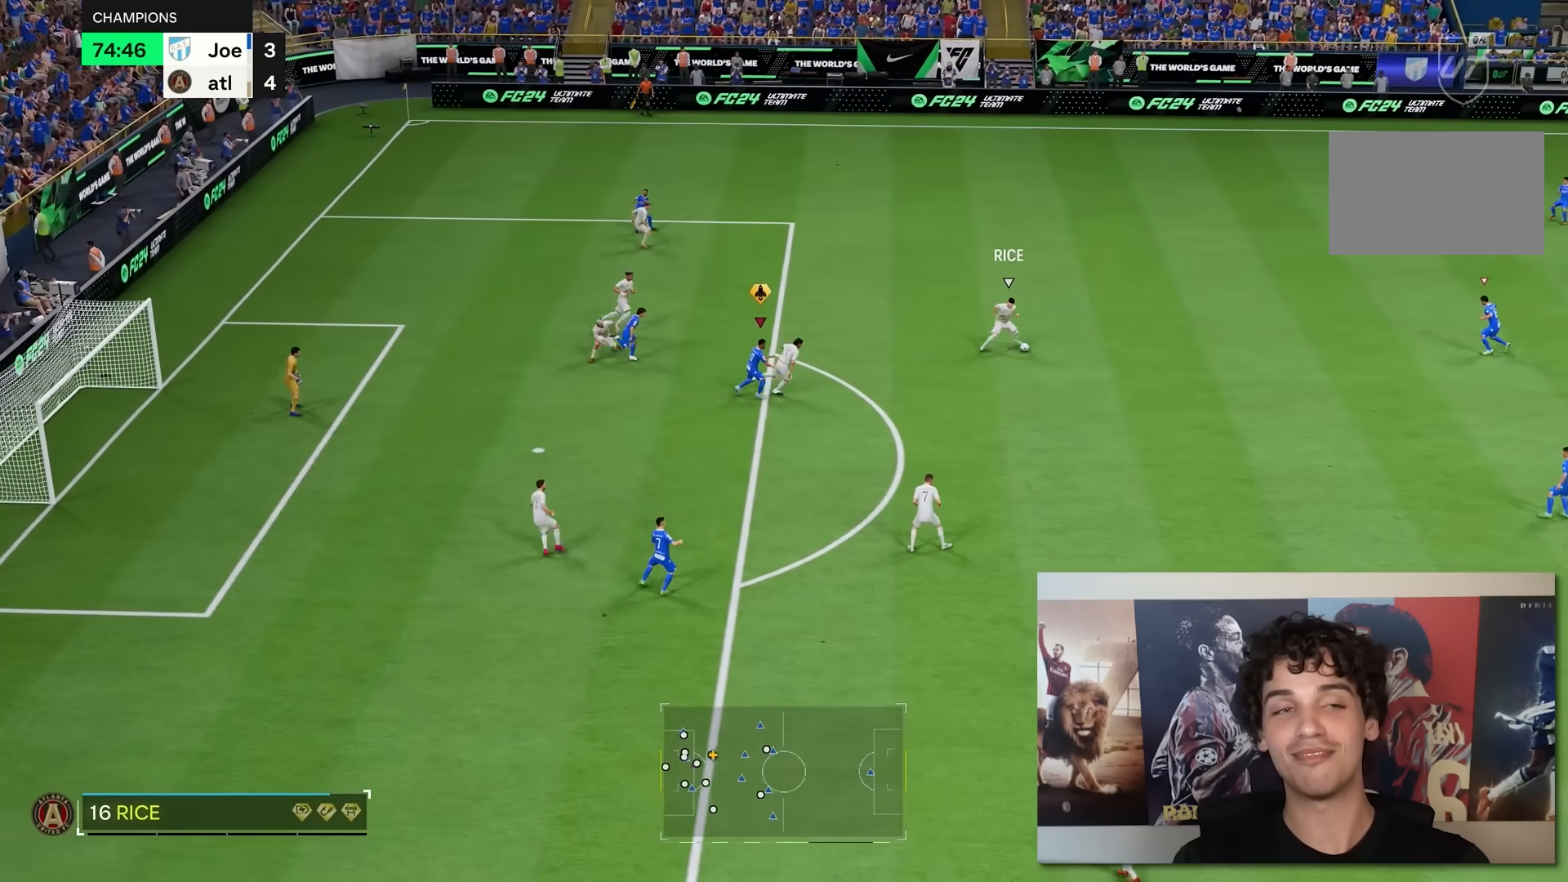
{"buttons": [], "left_stick": "up-left", "right_stick": "center", "events": [[283, "left_stick", "up-right"], [350, "R2", "up"], [500, "left_stick", "up-left"]]}
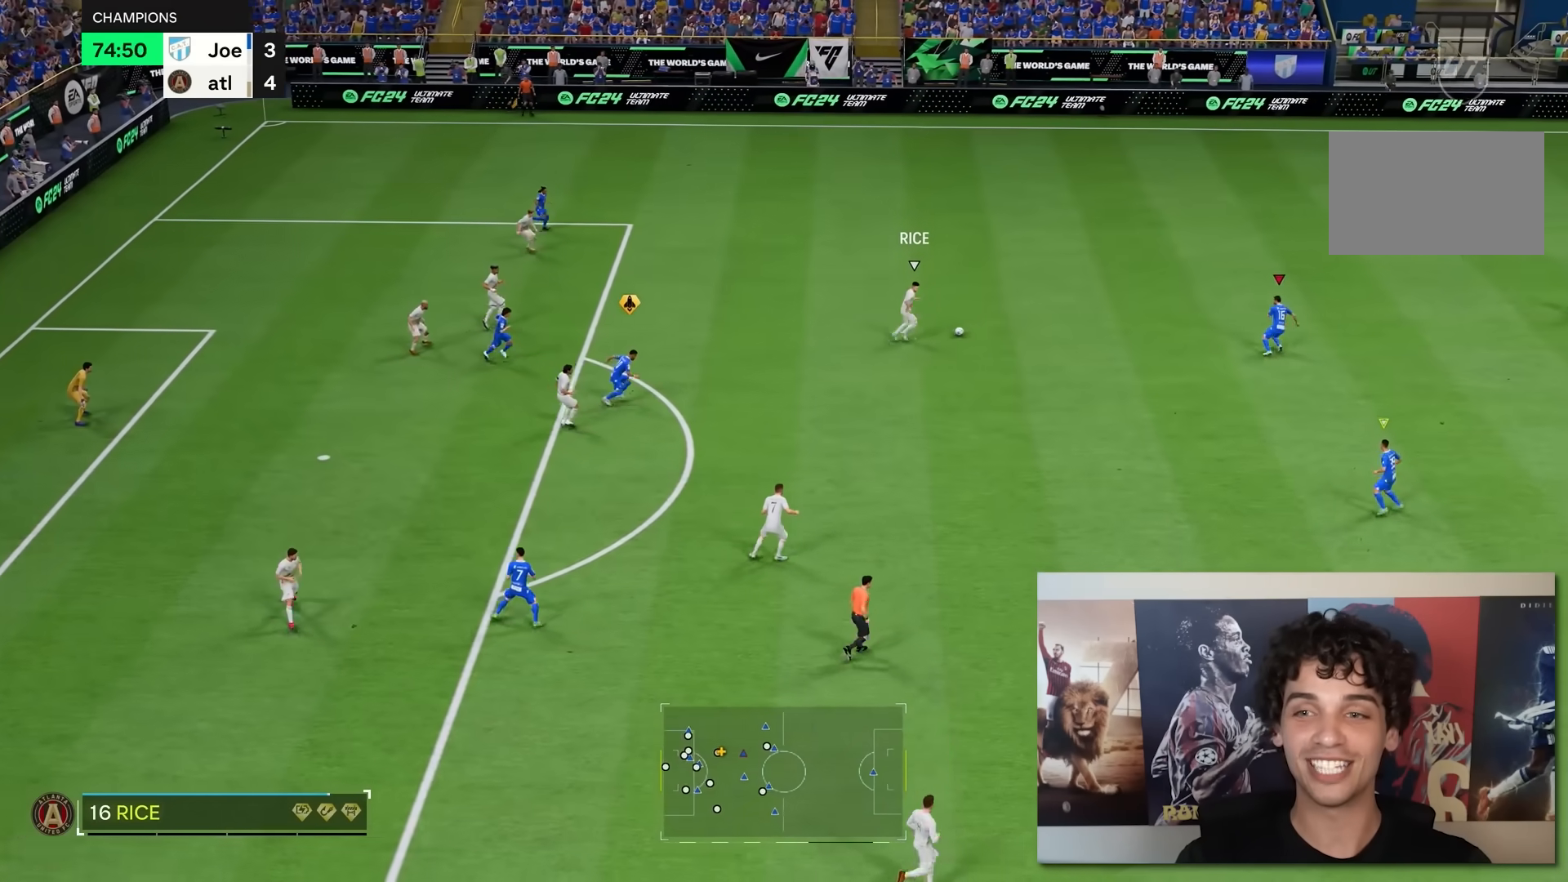
{"buttons": ["R2"], "left_stick": "up-left", "right_stick": "center", "events": [[267, "R2", "down"]]}
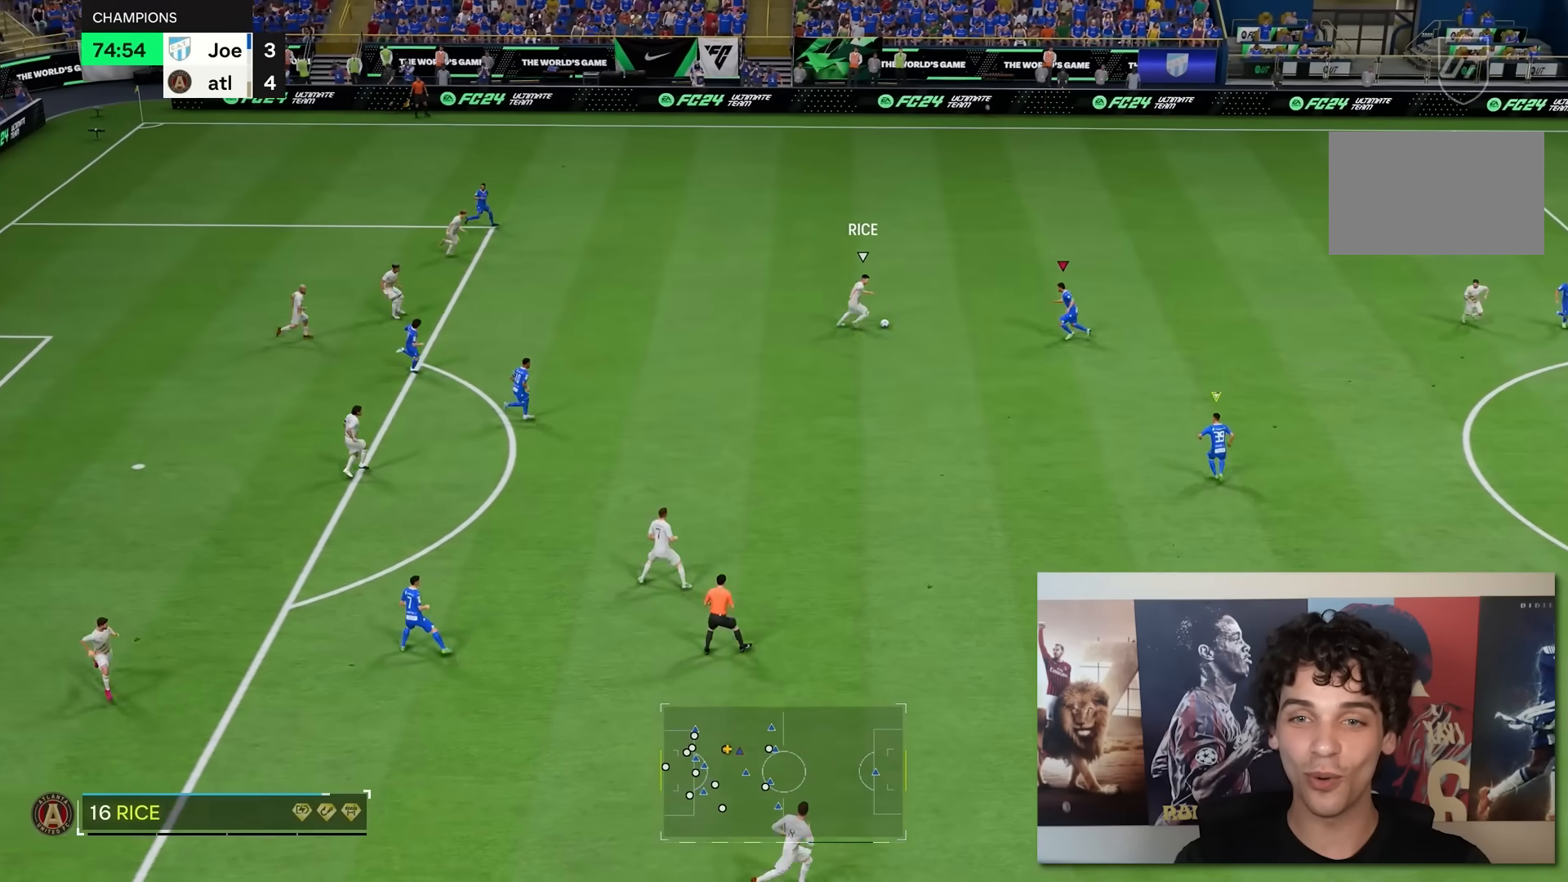
{"buttons": ["B", "L2", "R2"], "left_stick": "up-left", "right_stick": "center", "events": [[83, "L2", "down"], [183, "B", "down"]]}
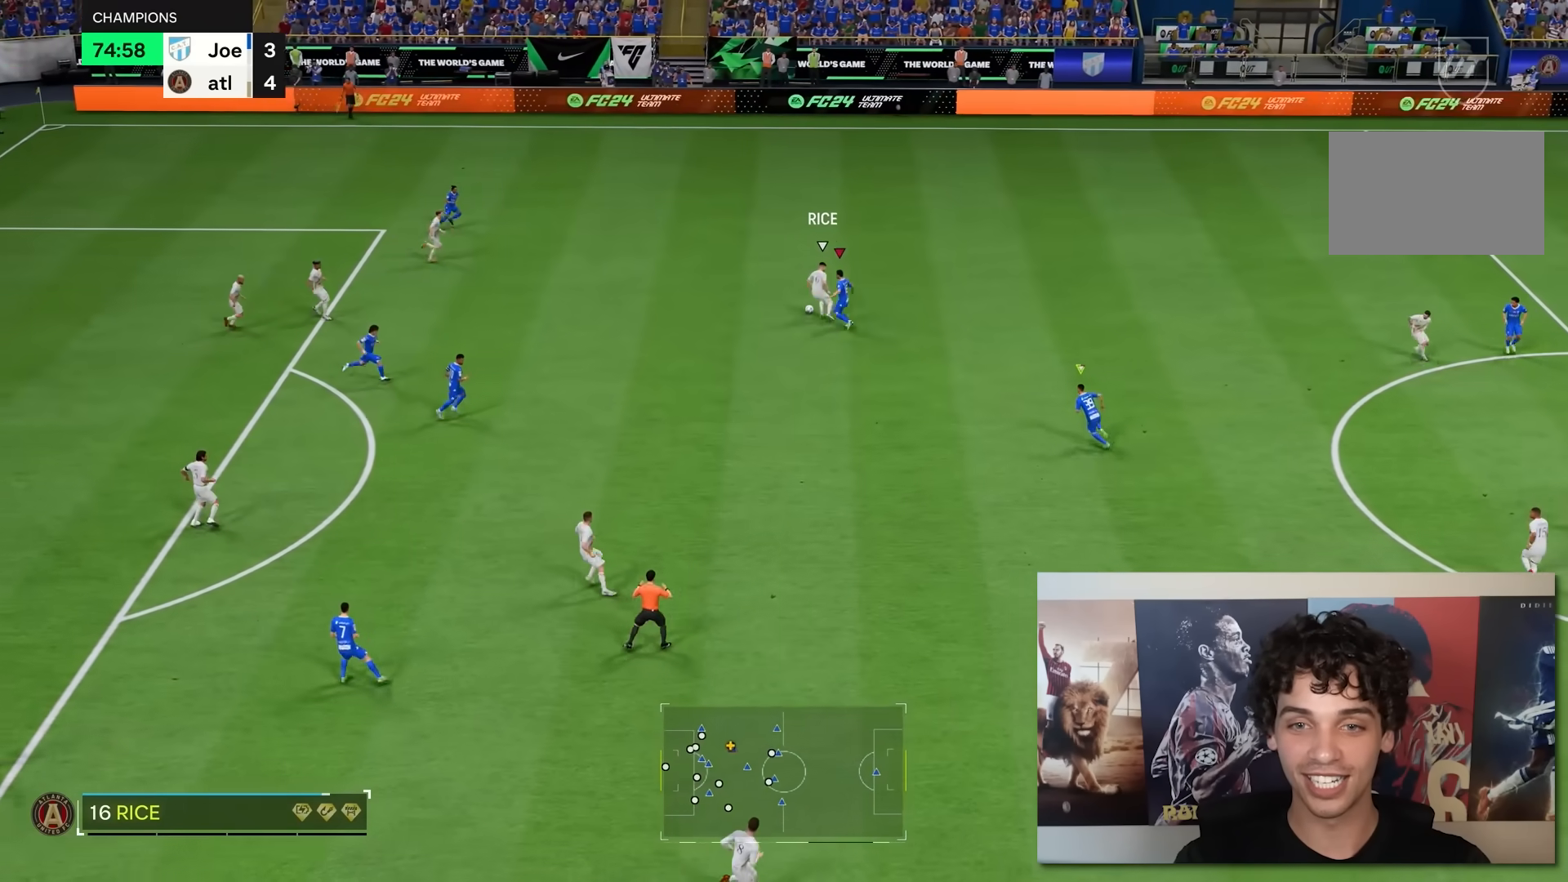
{"buttons": ["R2"], "left_stick": "up-left", "right_stick": "center", "events": [[367, "B", "up"], [367, "L2", "up"]]}
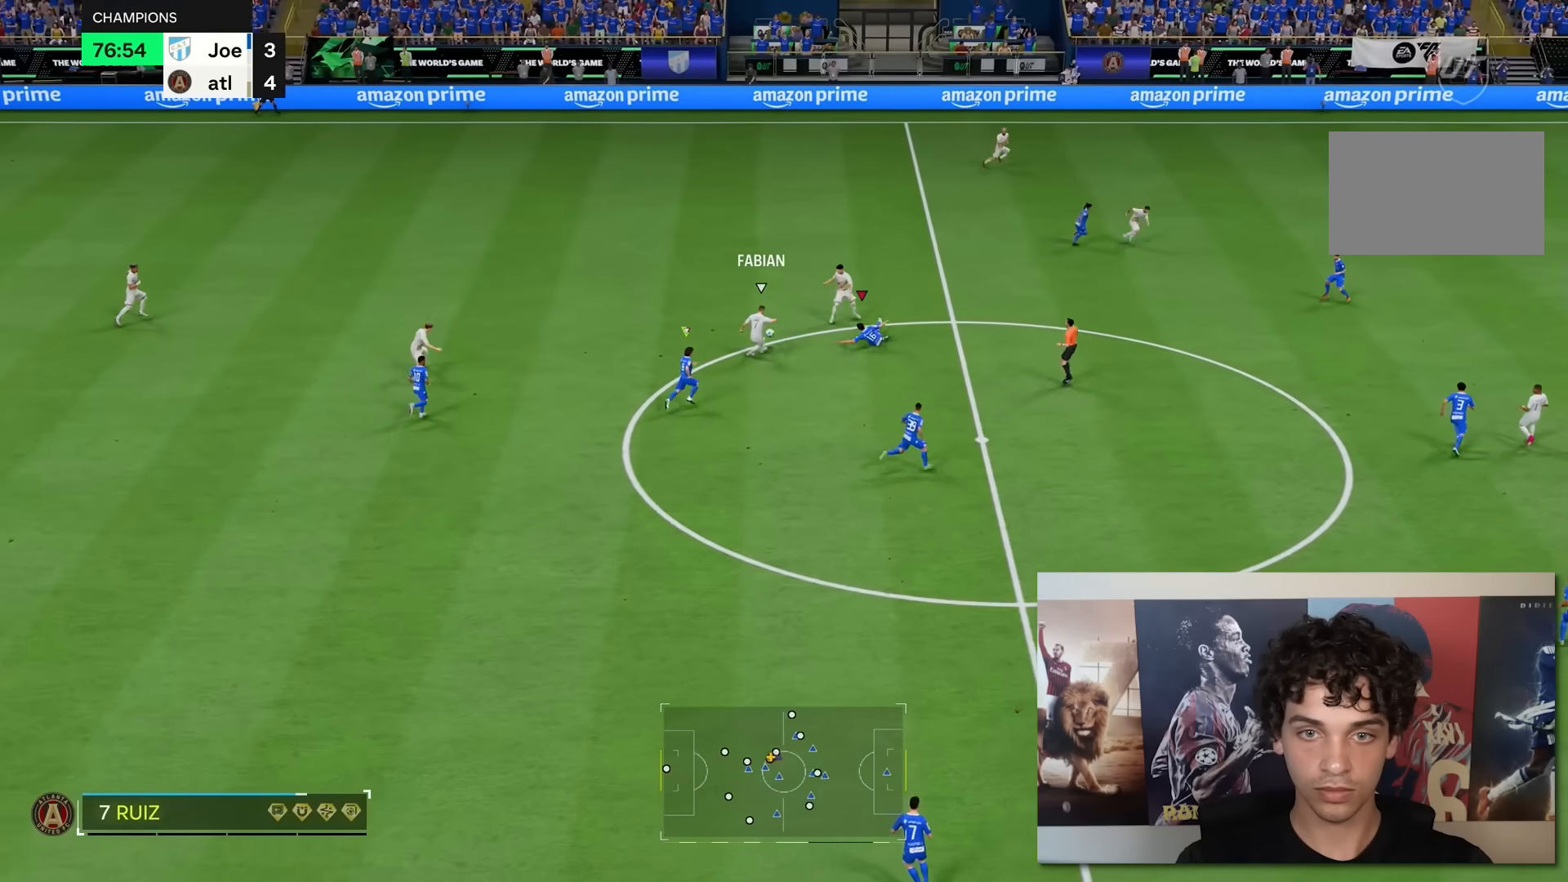
{"buttons": ["R2"], "left_stick": "up-left", "right_stick": "center", "events": []}
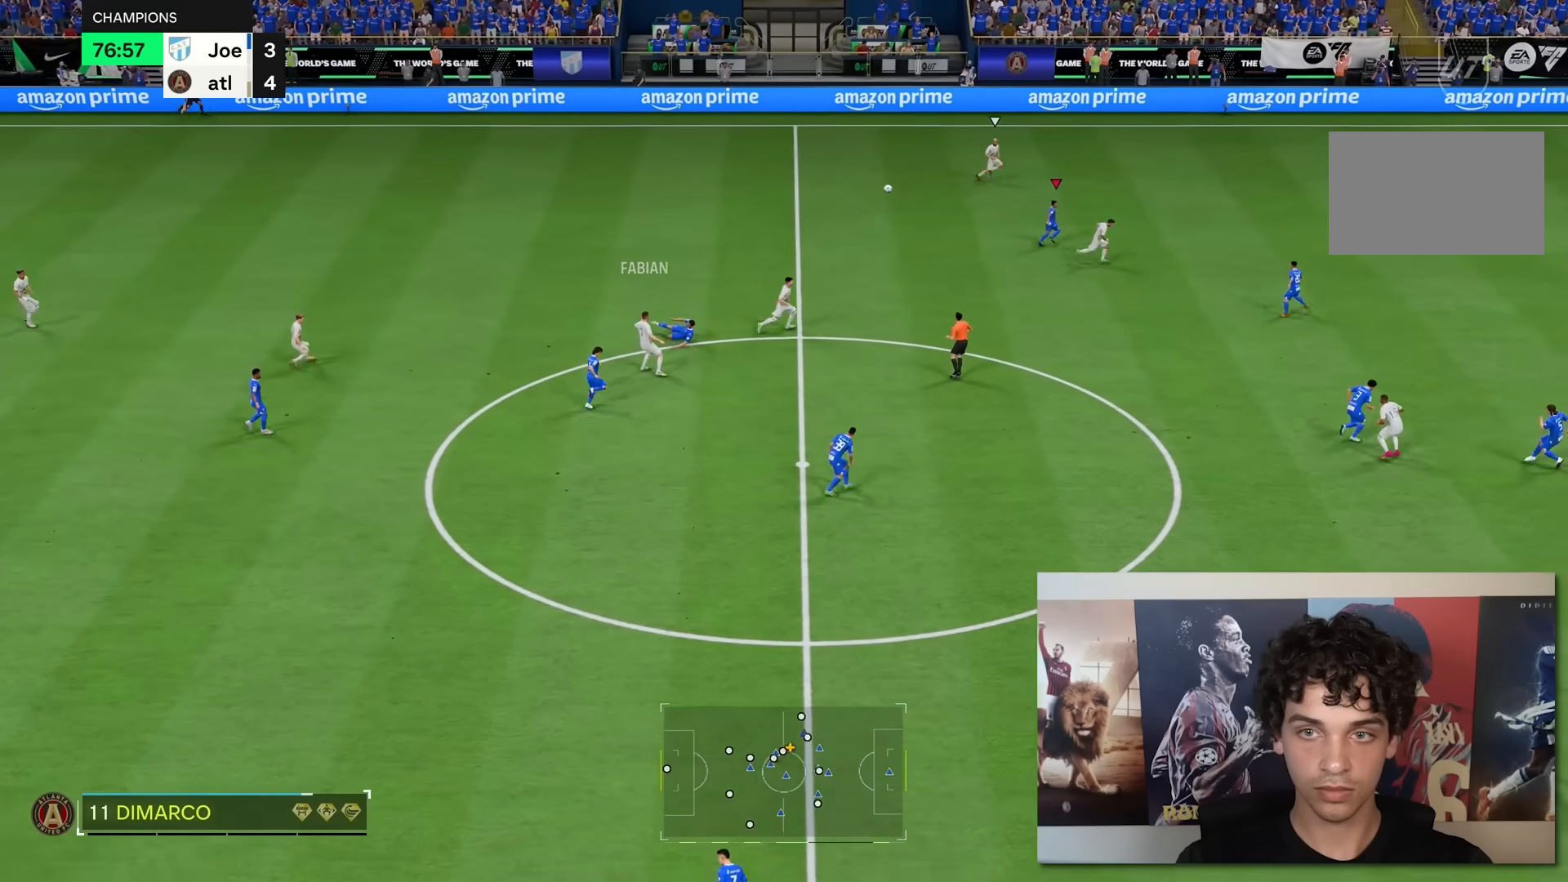
{"buttons": ["R2"], "left_stick": "up-right", "right_stick": "center", "events": [[100, "left_stick", "up"], [300, "left_stick", "up-right"]]}
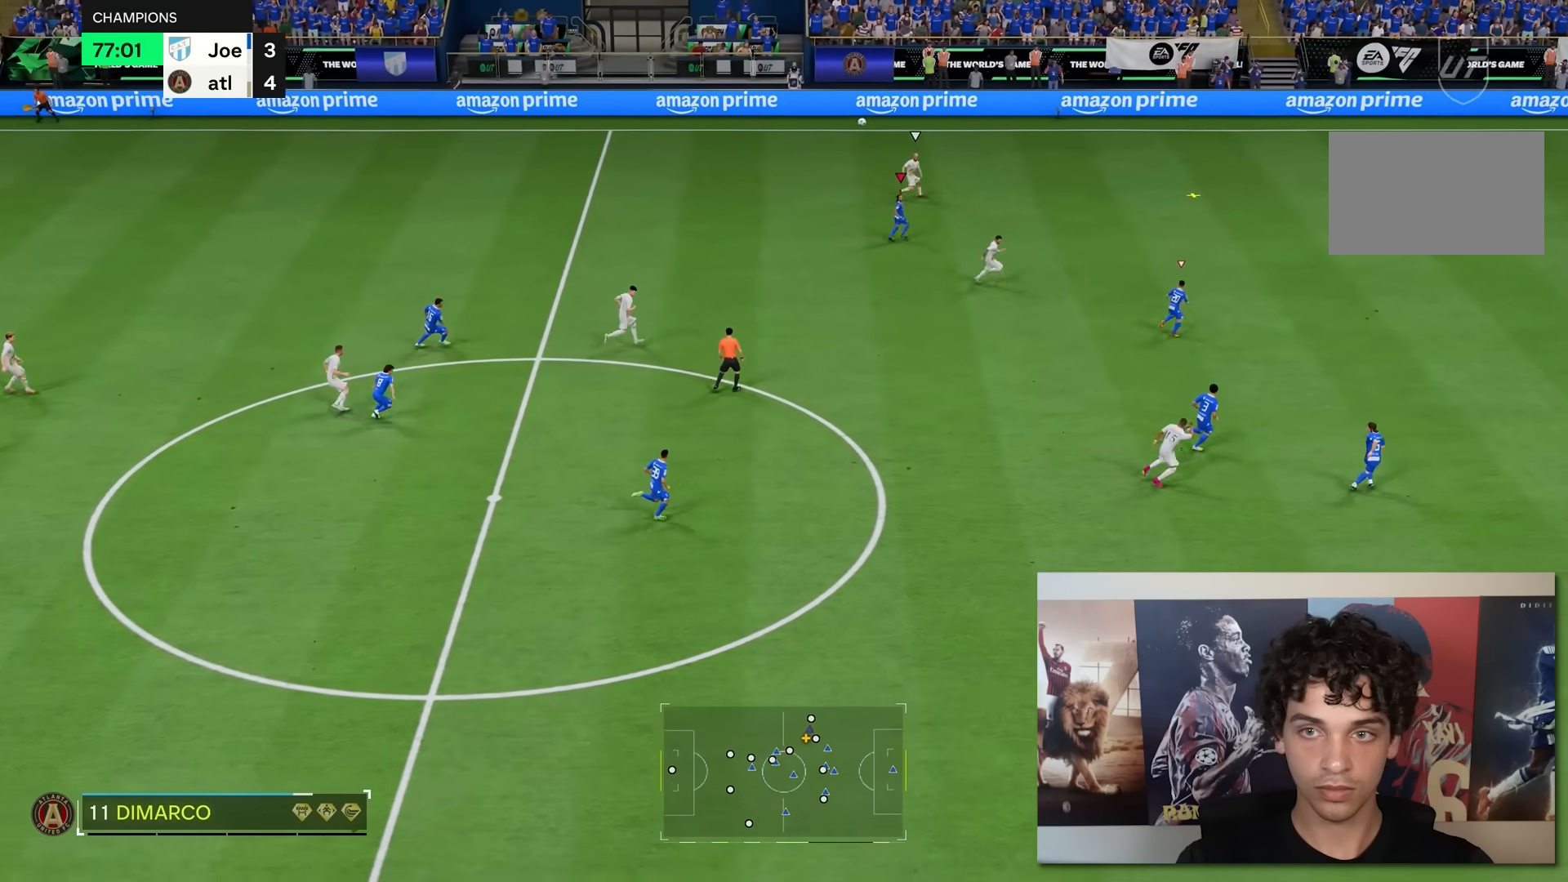
{"buttons": ["R2"], "left_stick": "up-right", "right_stick": "center", "events": []}
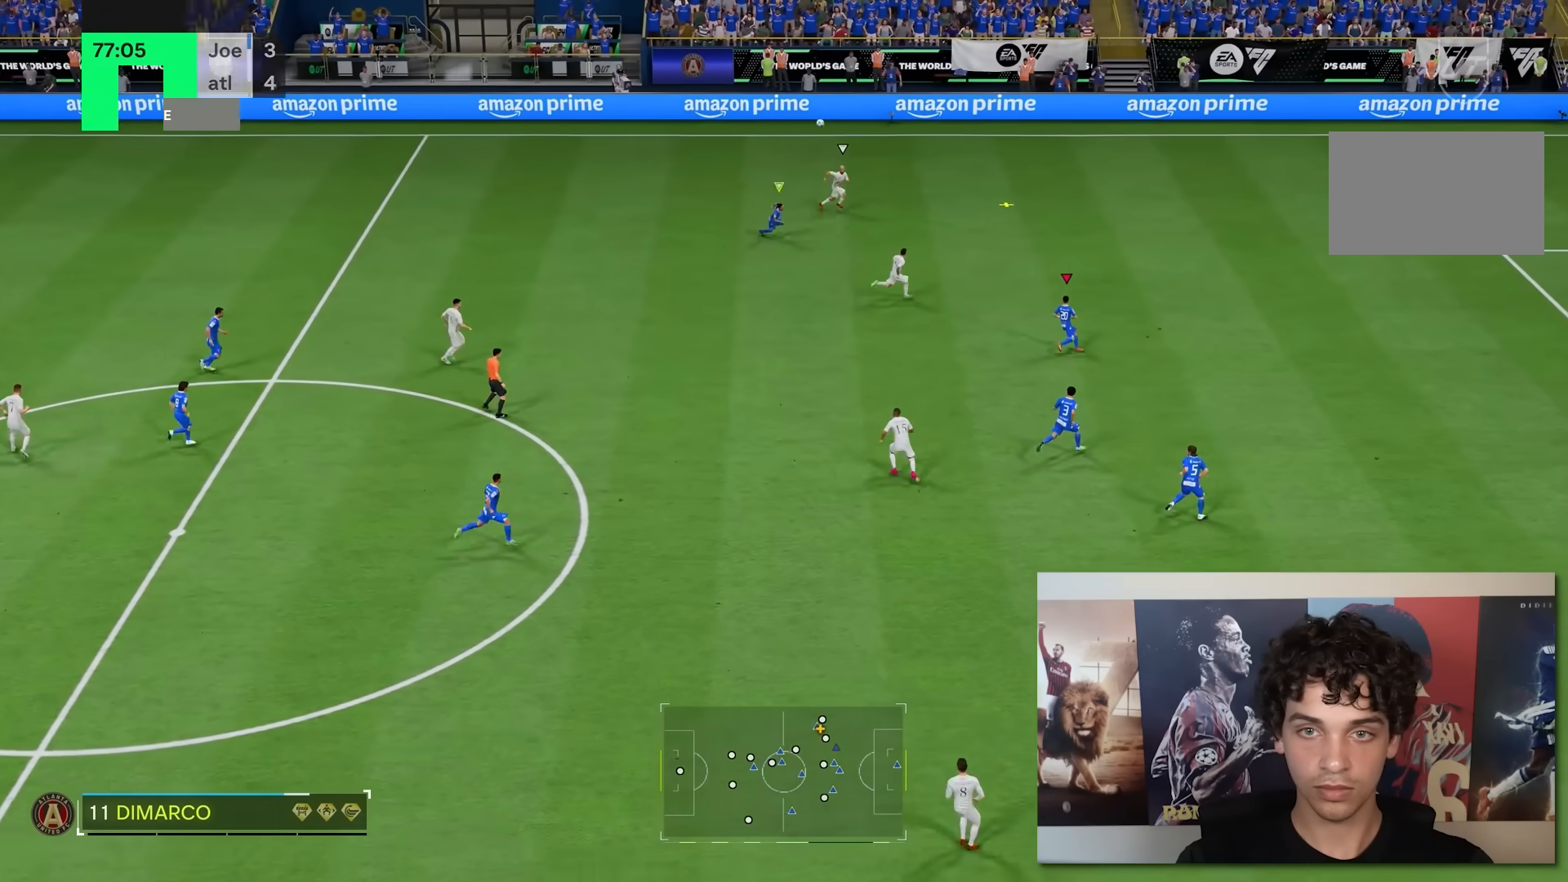
{"buttons": ["R2"], "left_stick": "up-right", "right_stick": "center", "events": []}
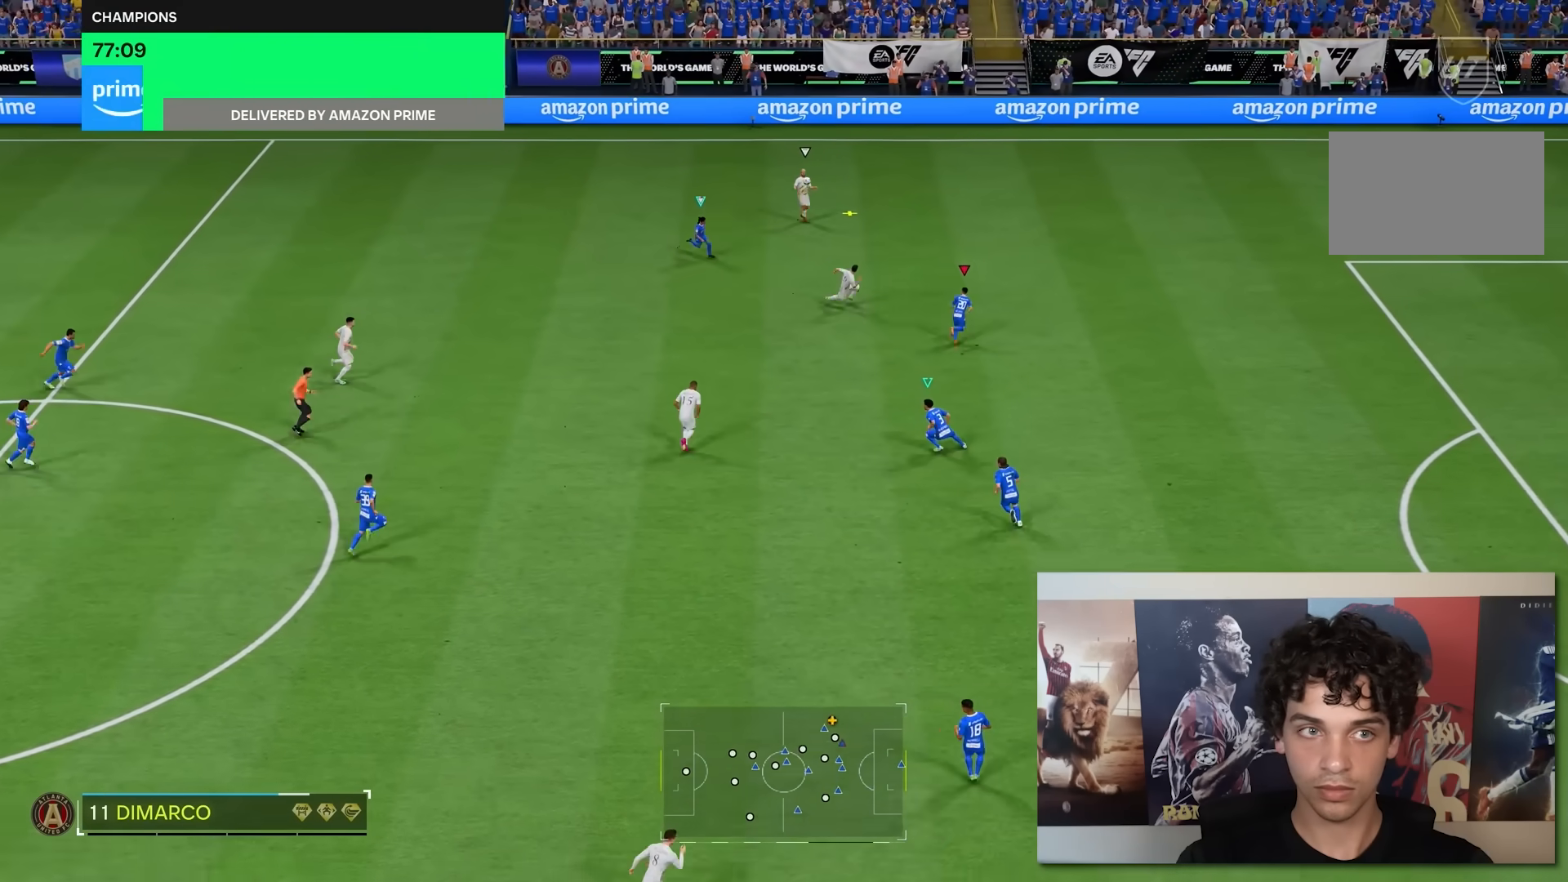
{"buttons": ["R2"], "left_stick": "up-right", "right_stick": "center", "events": []}
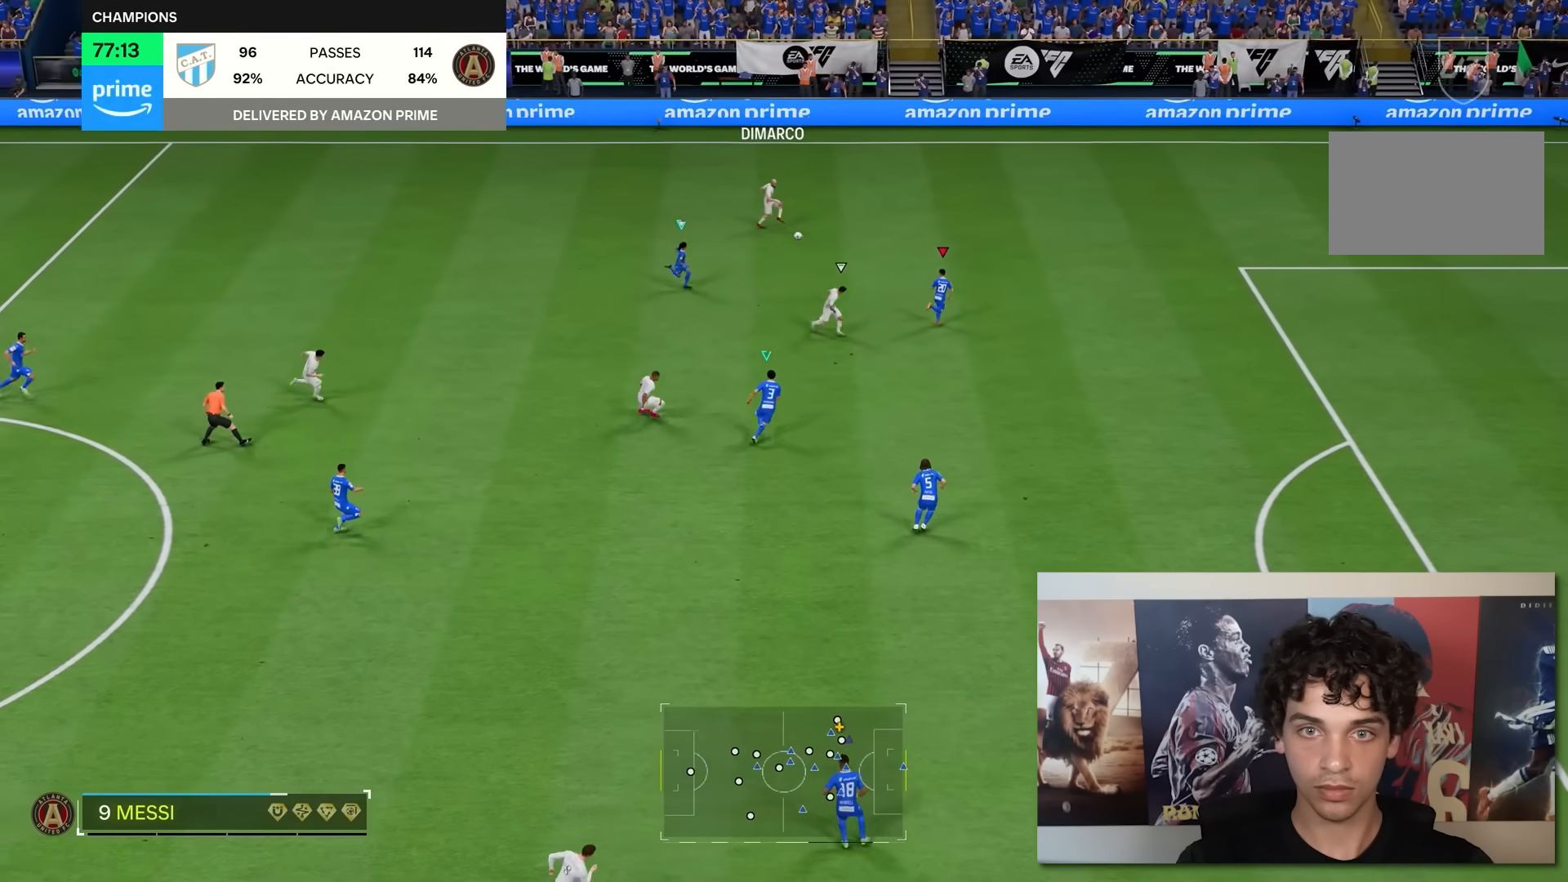
{"buttons": [], "left_stick": "down-right", "right_stick": "center", "events": [[100, "R2", "up"], [133, "L2", "down"], [217, "left_stick", "down-right"], [483, "L2", "up"]]}
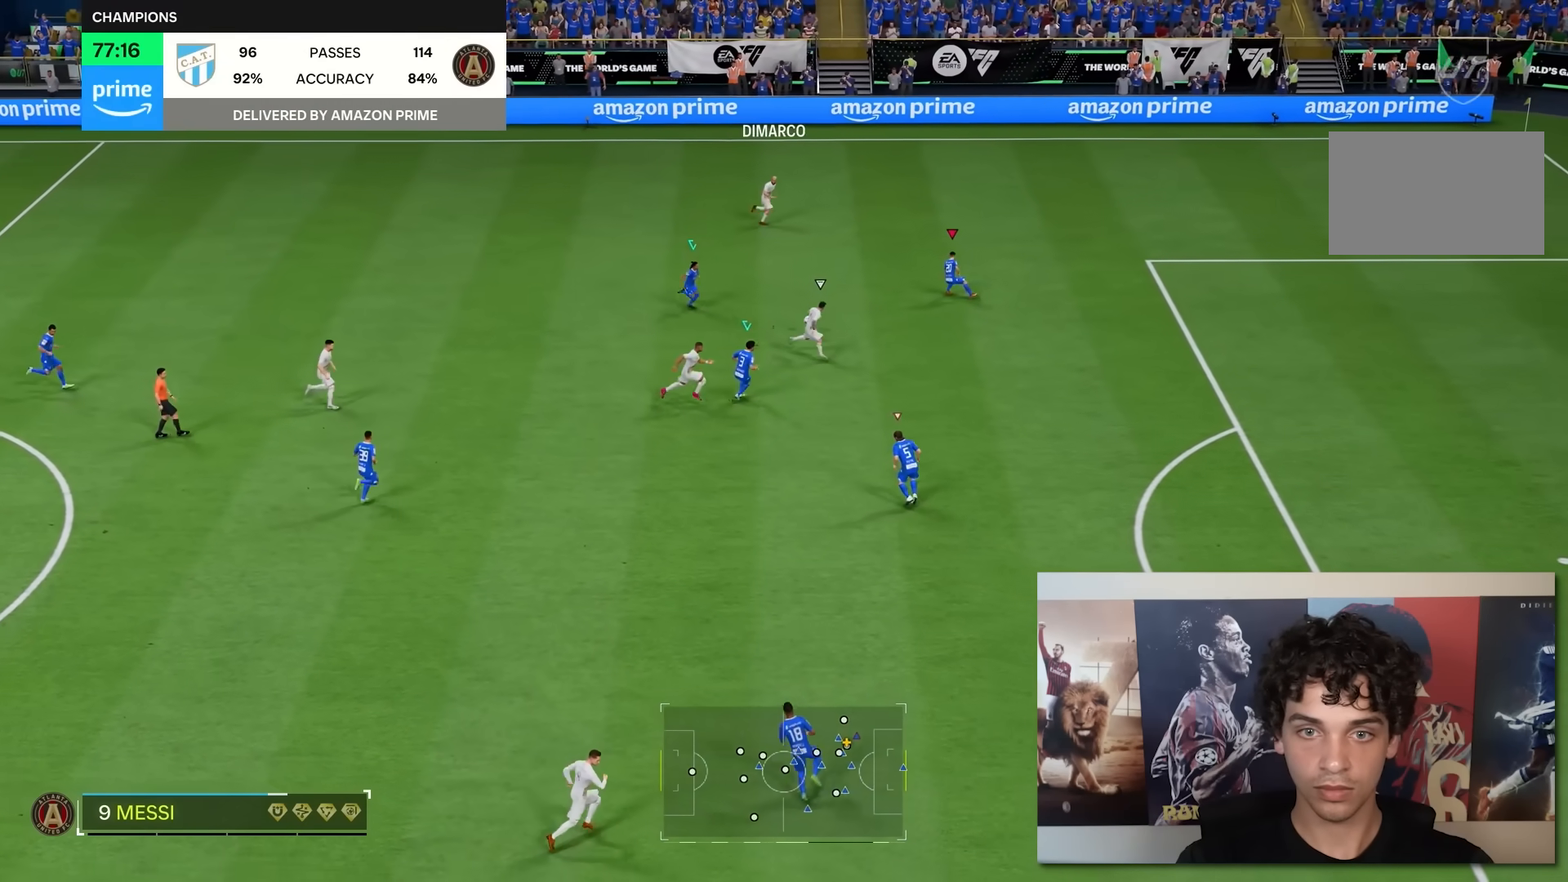
{"buttons": ["R2"], "left_stick": "right", "right_stick": "center", "events": [[50, "left_stick", "right"], [300, "R2", "down"]]}
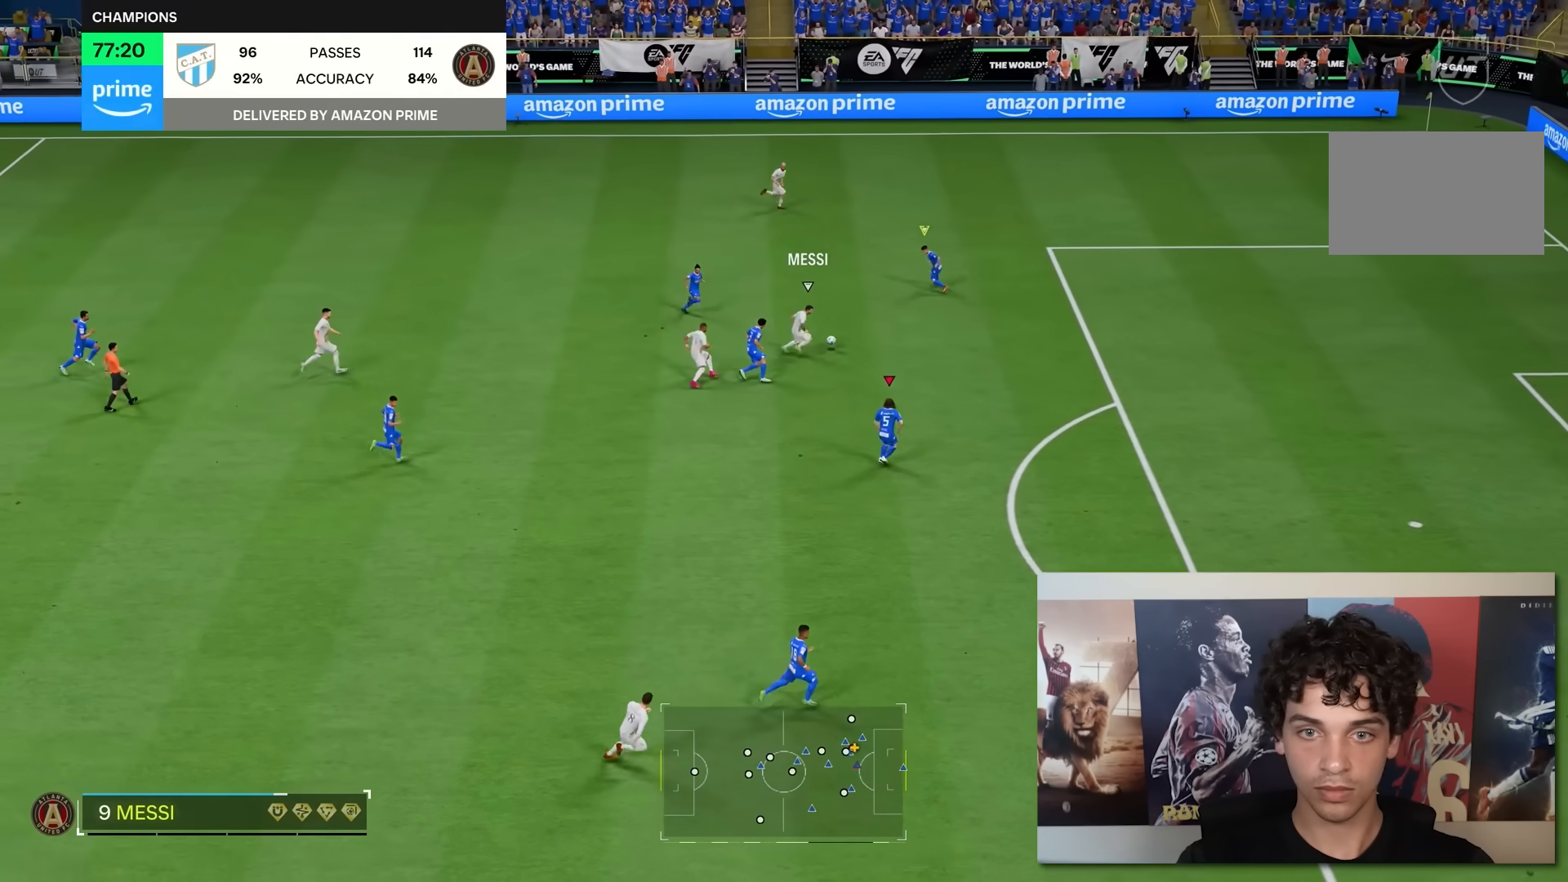
{"buttons": ["R2"], "left_stick": "up-right", "right_stick": "center", "events": [[500, "left_stick", "up-right"]]}
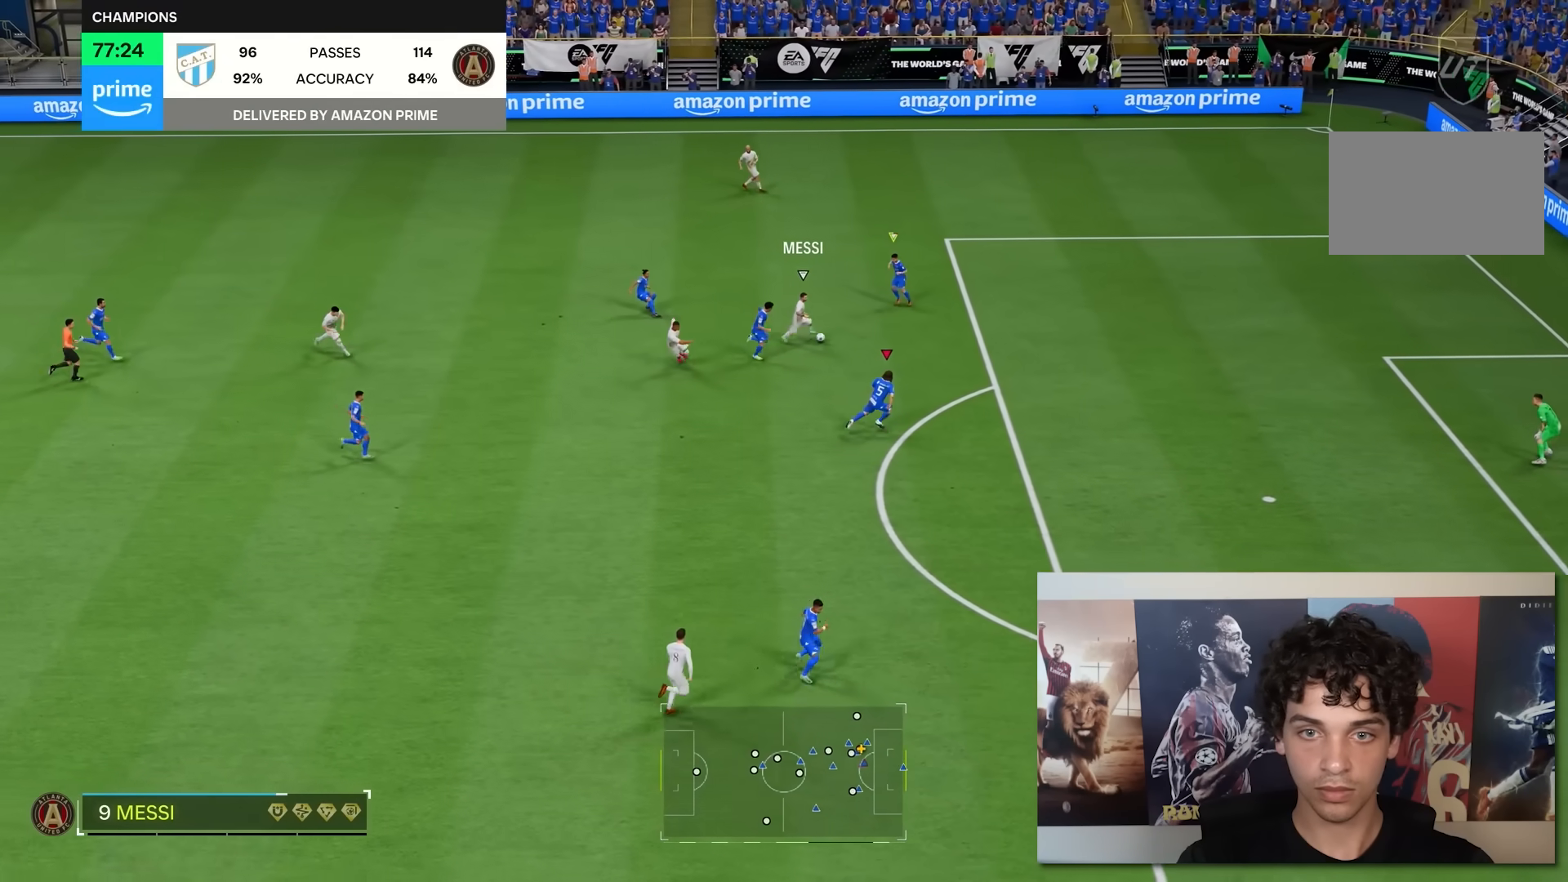
{"buttons": ["L2"], "left_stick": "up-right", "right_stick": "center", "events": [[233, "R2", "up"], [500, "L2", "down"]]}
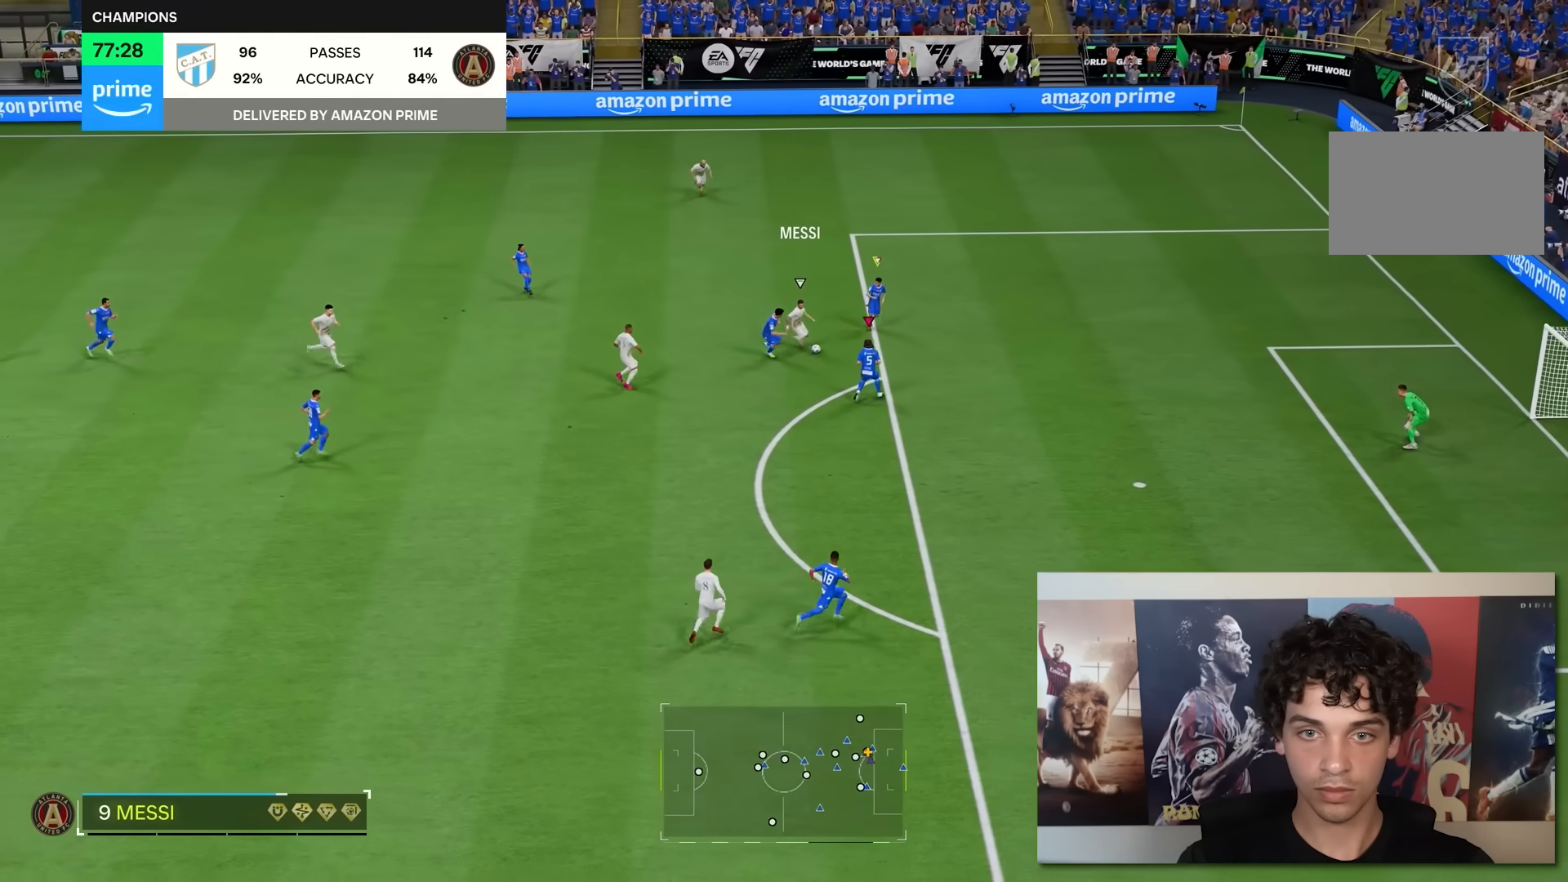
{"buttons": ["L2"], "left_stick": "up-right", "right_stick": "center", "events": [[17, "R2", "down"], [83, "R2", "up"], [117, "left_stick", "down-right"], [333, "R2", "down"], [333, "left_stick", "up-right"], [400, "R2", "up"]]}